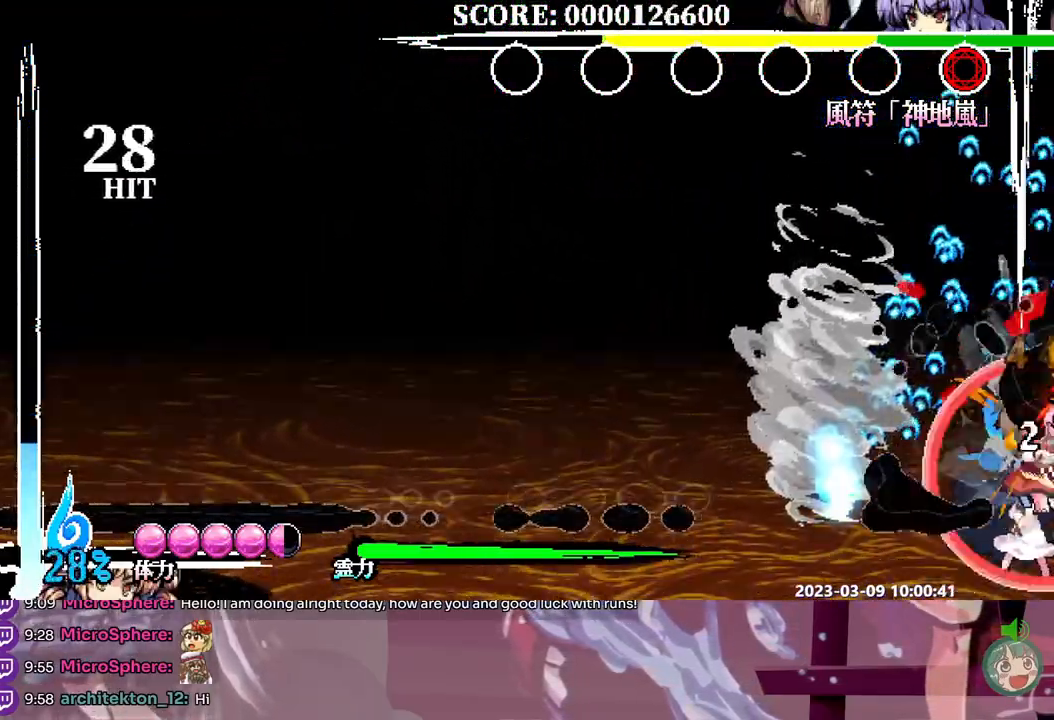
Gameplay with a controller; each line is a JSON object with the inputs held at the frame after it (dt_ms = milliseconds from this image to that frame). "events" lists button and stick changes between this image and that frame as [ms after this image, input, new state], when the widget could be followed in between. Not read: A B DPAD_RIGHT L1 L2 L3 R1 R2 R3 SELECT START X.
{"dt_ms": 500, "buttons": ["Y"], "events": [[17, "Y", "down"], [83, "Y", "up"], [150, "Y", "down"], [233, "Y", "up"], [283, "Y", "down"], [367, "Y", "up"], [433, "Y", "down"]]}
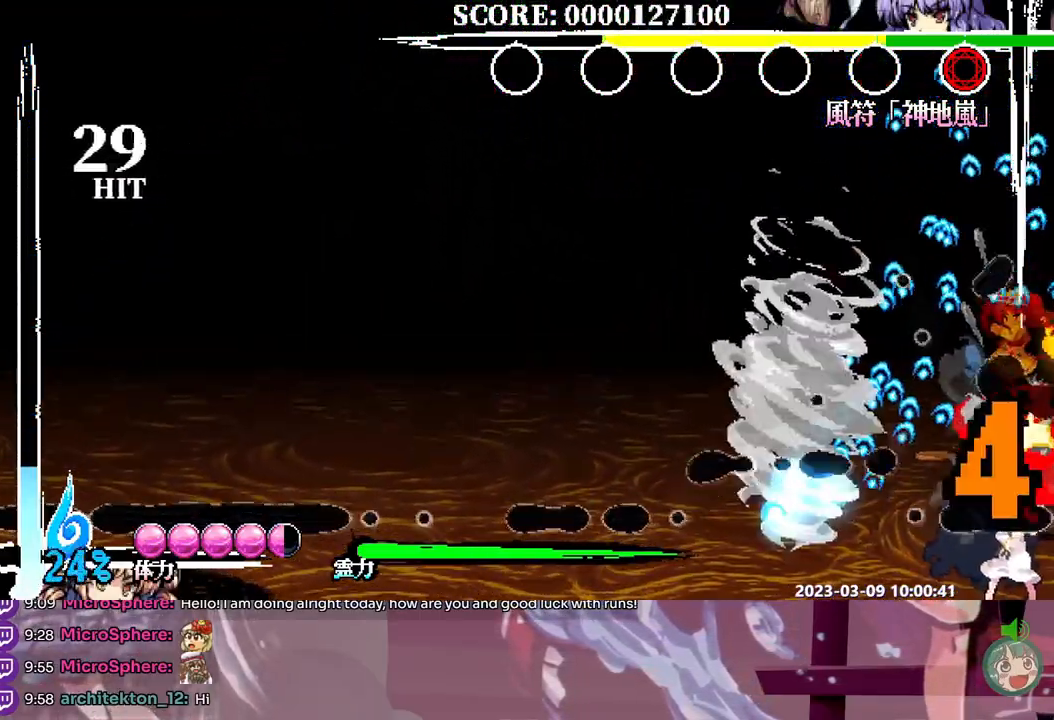
{"dt_ms": 500, "buttons": [], "events": [[17, "Y", "up"], [83, "Y", "down"], [150, "Y", "up"], [233, "Y", "down"], [300, "Y", "up"], [350, "Y", "down"], [433, "Y", "up"]]}
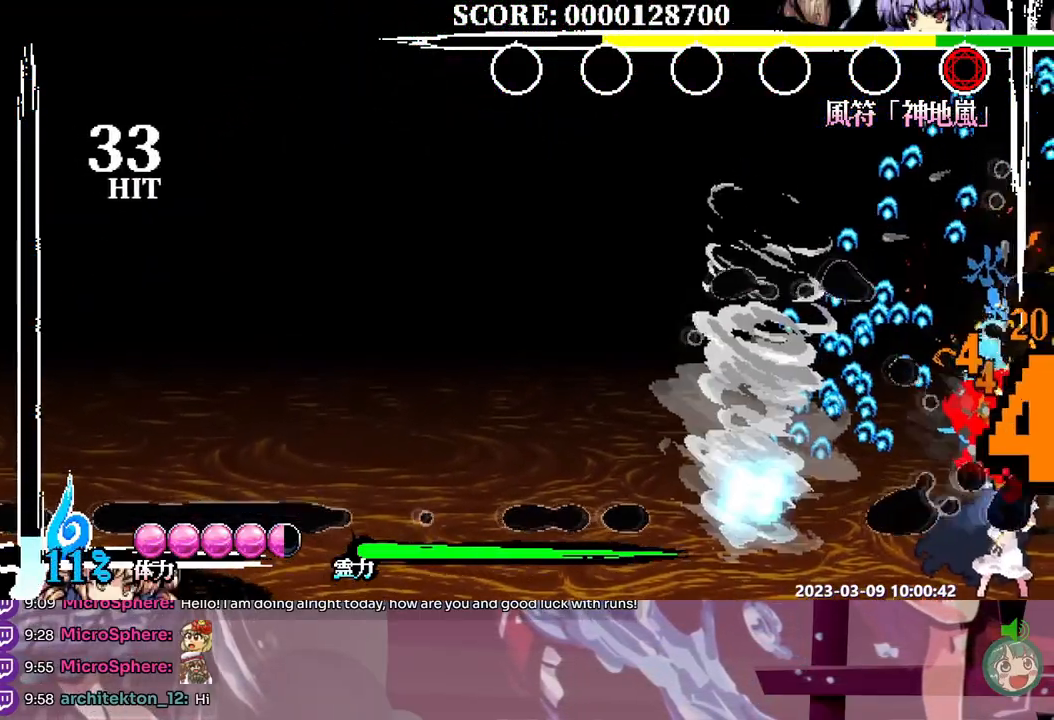
{"dt_ms": 500, "buttons": ["Y"], "events": [[300, "Y", "down"], [383, "Y", "up"], [450, "Y", "down"]]}
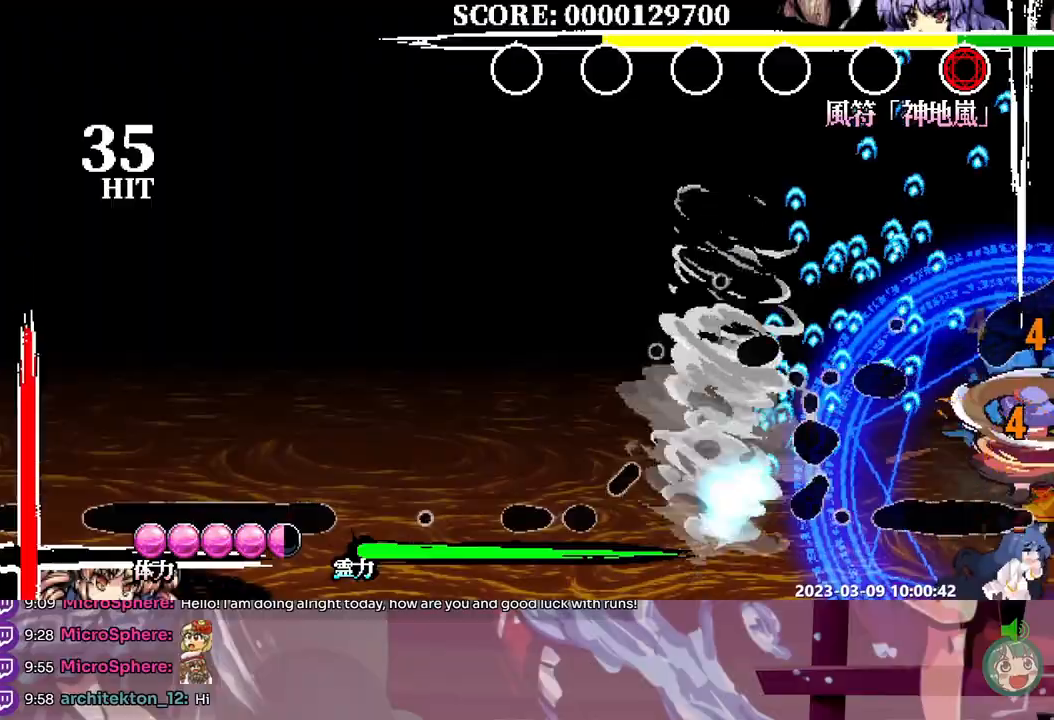
{"dt_ms": 500, "buttons": [], "events": [[33, "Y", "up"], [83, "Y", "down"], [183, "Y", "up"], [233, "Y", "down"], [333, "Y", "up"], [383, "Y", "down"], [467, "Y", "up"]]}
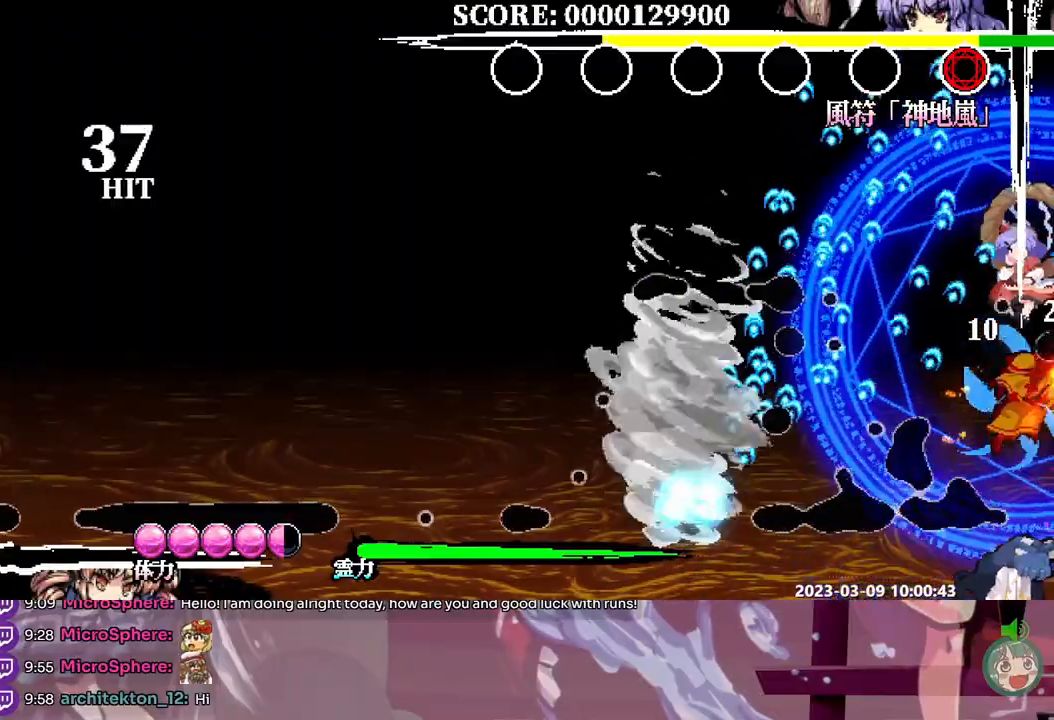
{"dt_ms": 500, "buttons": ["Y"], "events": [[33, "Y", "down"], [117, "Y", "up"], [183, "Y", "down"], [267, "Y", "up"], [317, "Y", "down"], [417, "Y", "up"], [467, "Y", "down"]]}
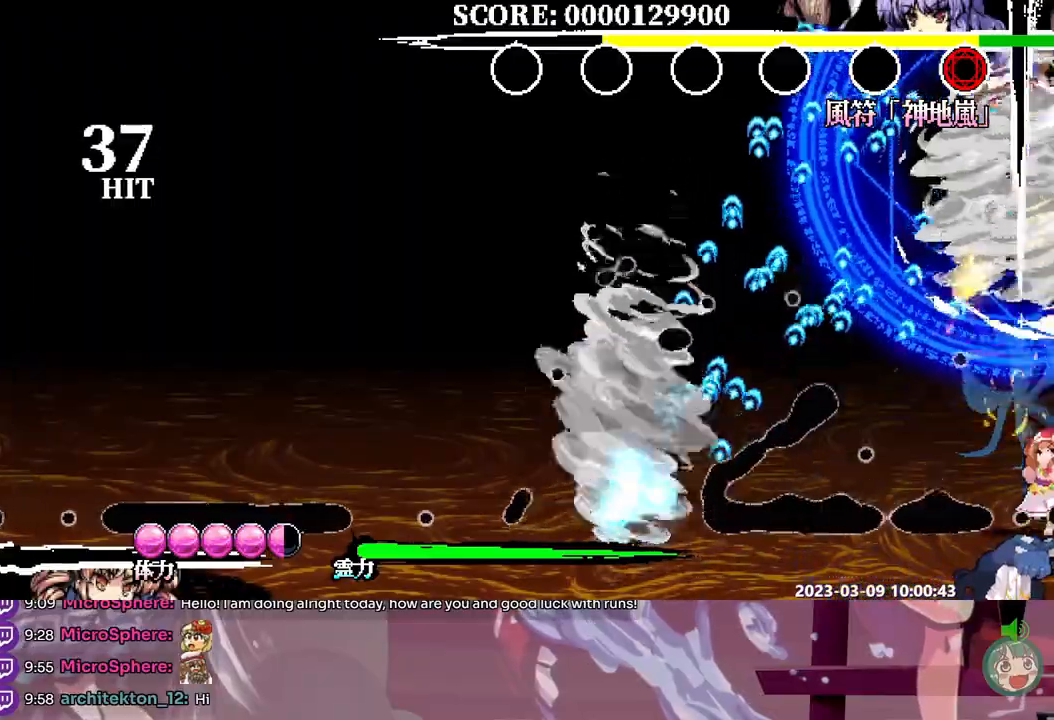
{"dt_ms": 500, "buttons": [], "events": [[17, "Y", "up"], [333, "DPAD_LEFT", "down"], [400, "DPAD_LEFT", "up"]]}
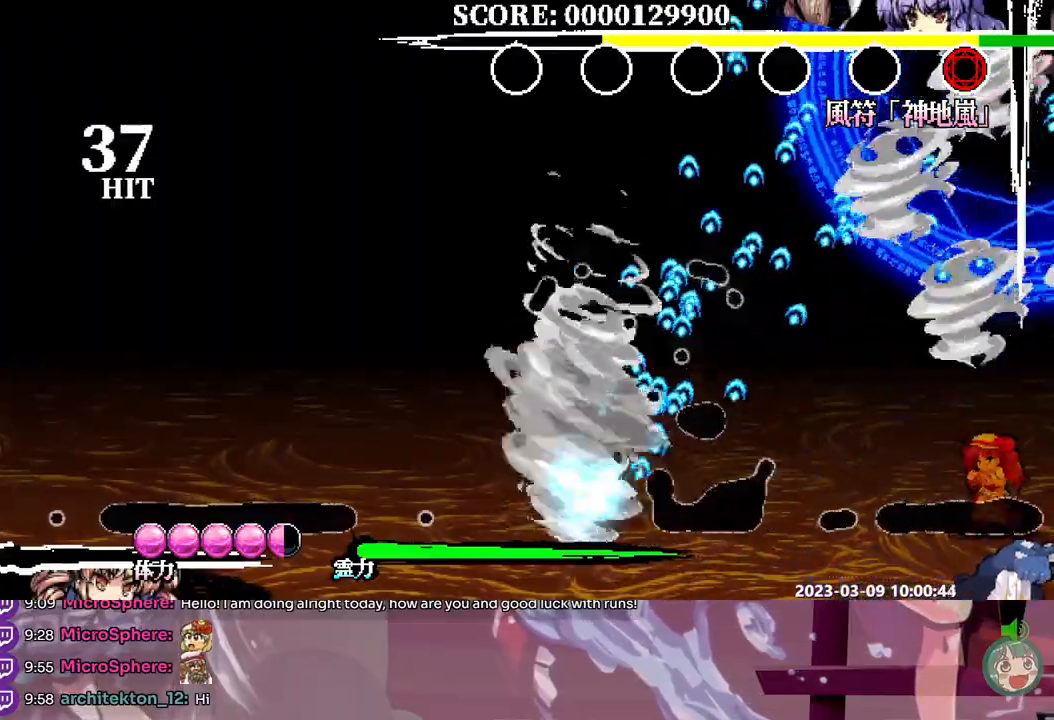
{"dt_ms": 500, "buttons": [], "events": [[50, "DPAD_LEFT", "down"], [200, "DPAD_LEFT", "up"]]}
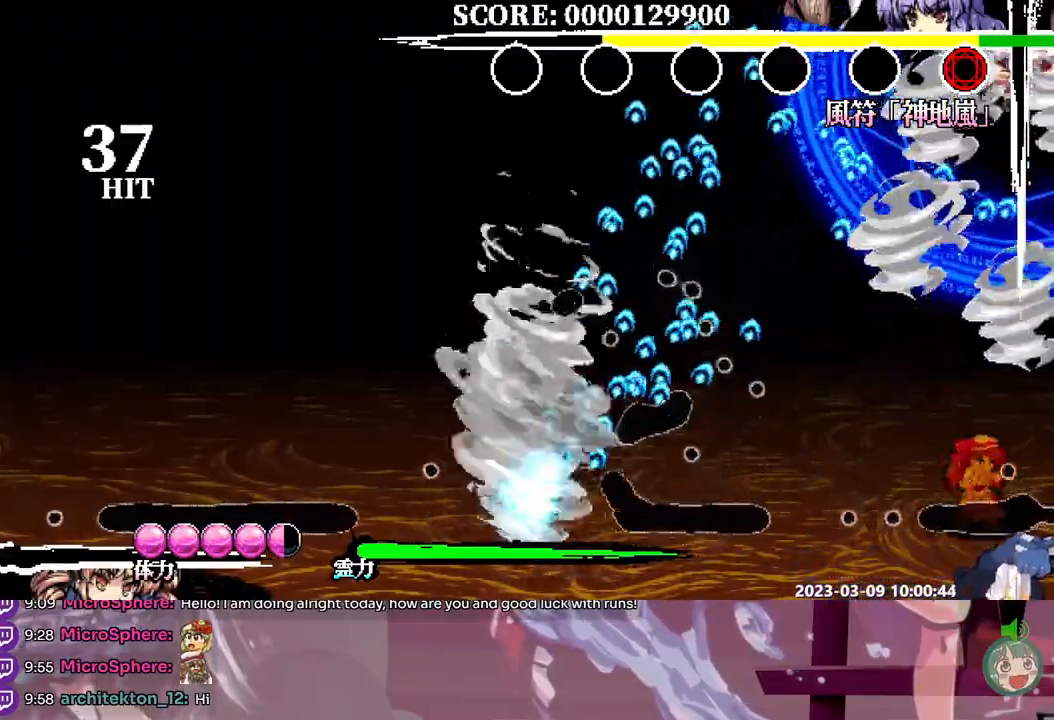
{"dt_ms": 500, "buttons": [], "events": []}
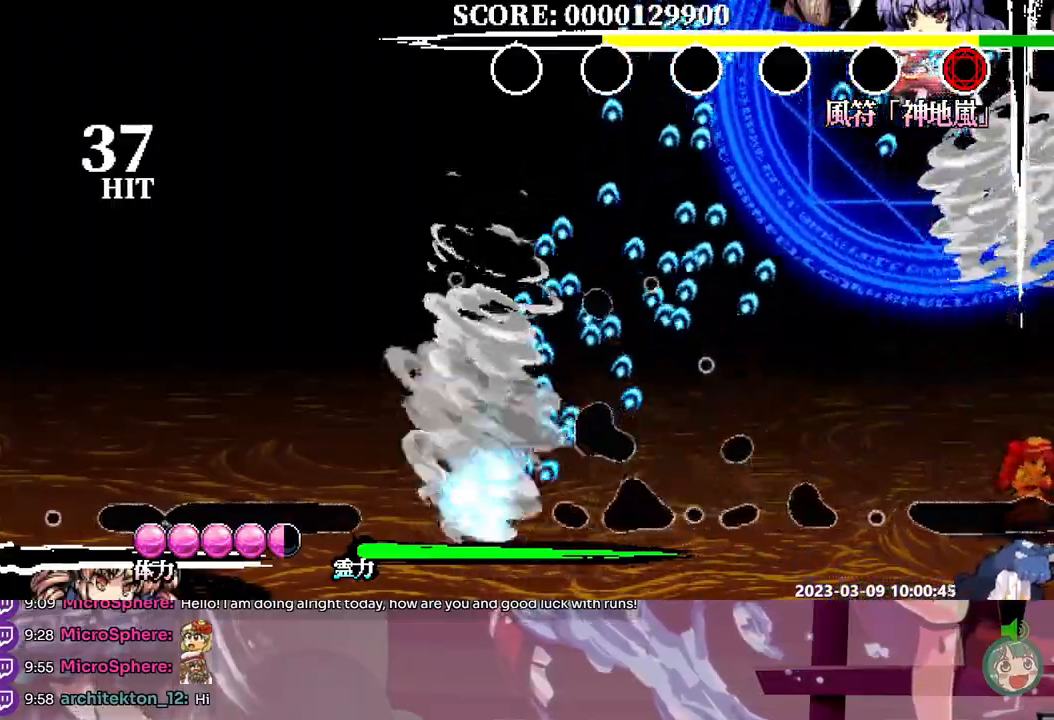
{"dt_ms": 500, "buttons": []}
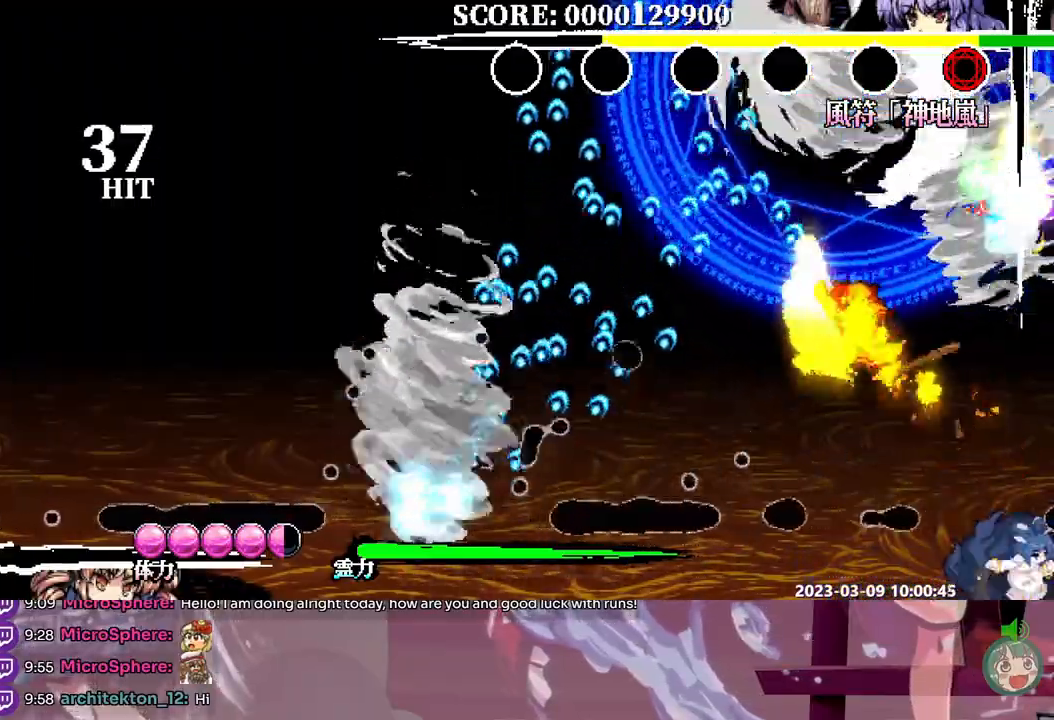
{"dt_ms": 500, "buttons": [], "events": [[367, "DPAD_LEFT", "down"], [433, "DPAD_LEFT", "up"]]}
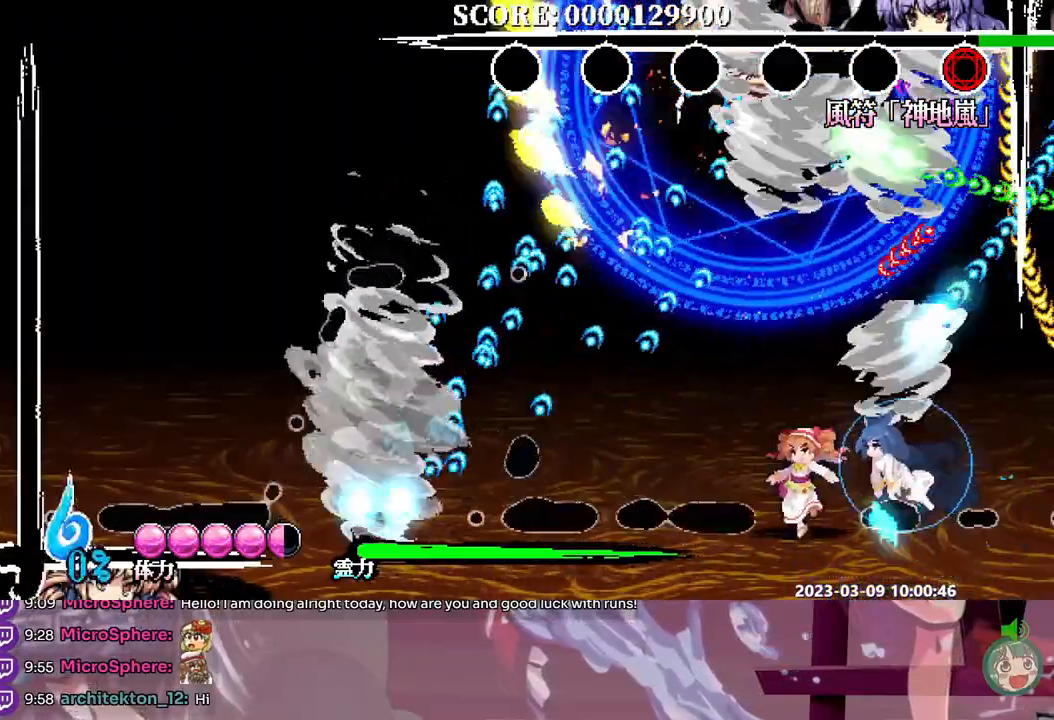
{"dt_ms": 500, "buttons": [], "events": []}
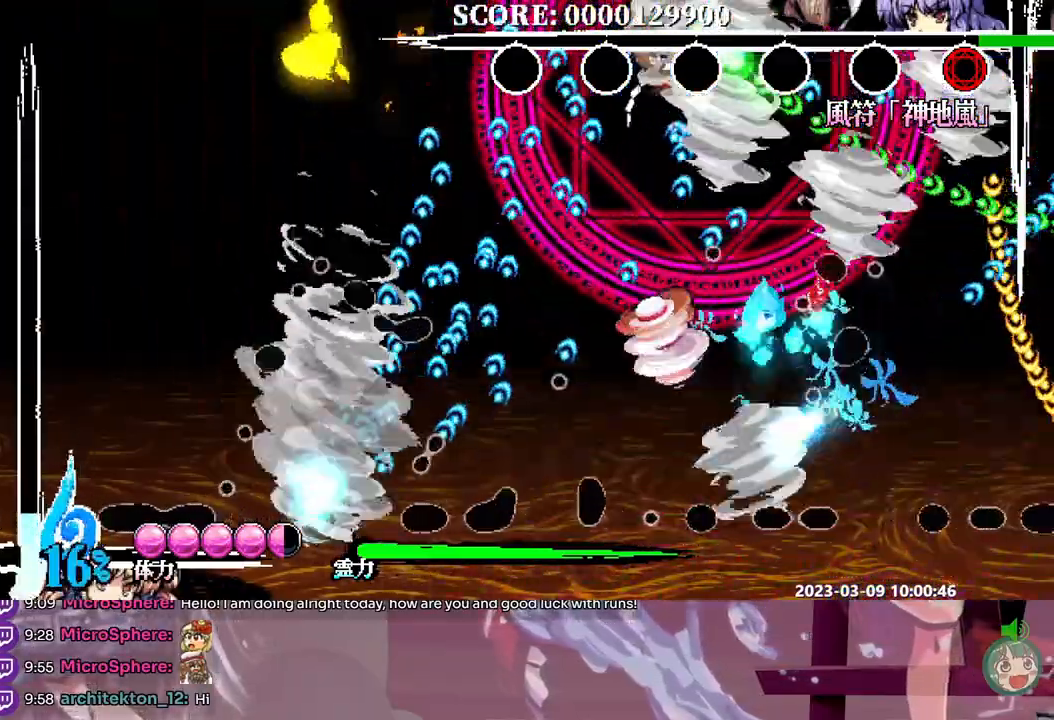
{"dt_ms": 500, "buttons": [], "events": []}
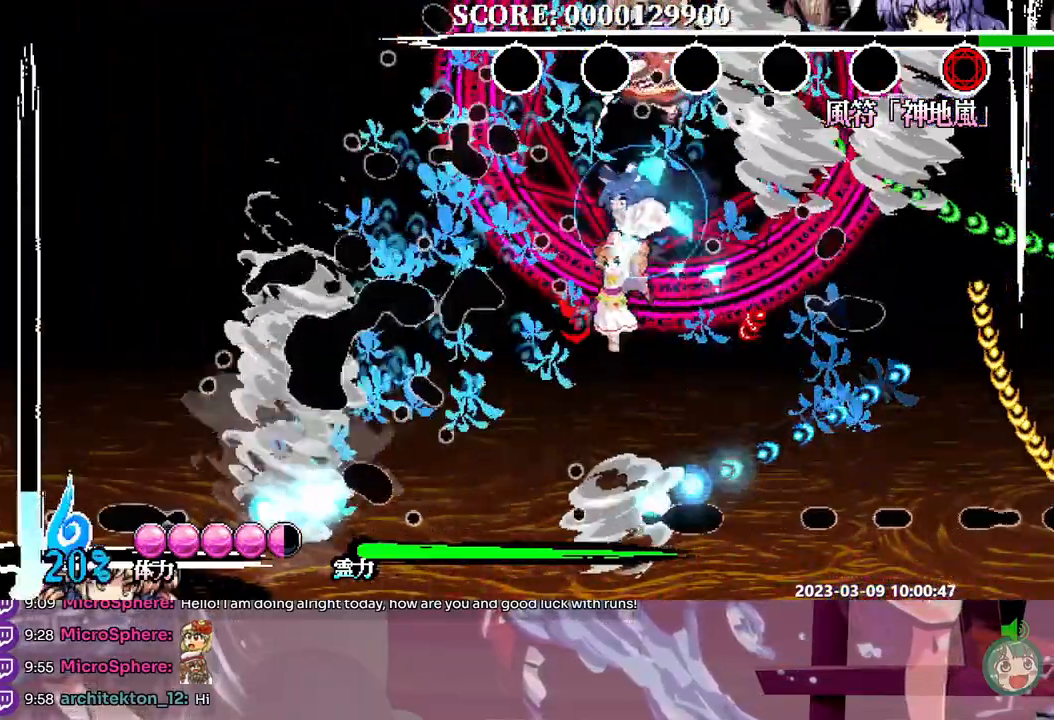
{"dt_ms": 500, "buttons": [], "events": [[83, "DPAD_UP", "down"], [133, "DPAD_UP", "up"]]}
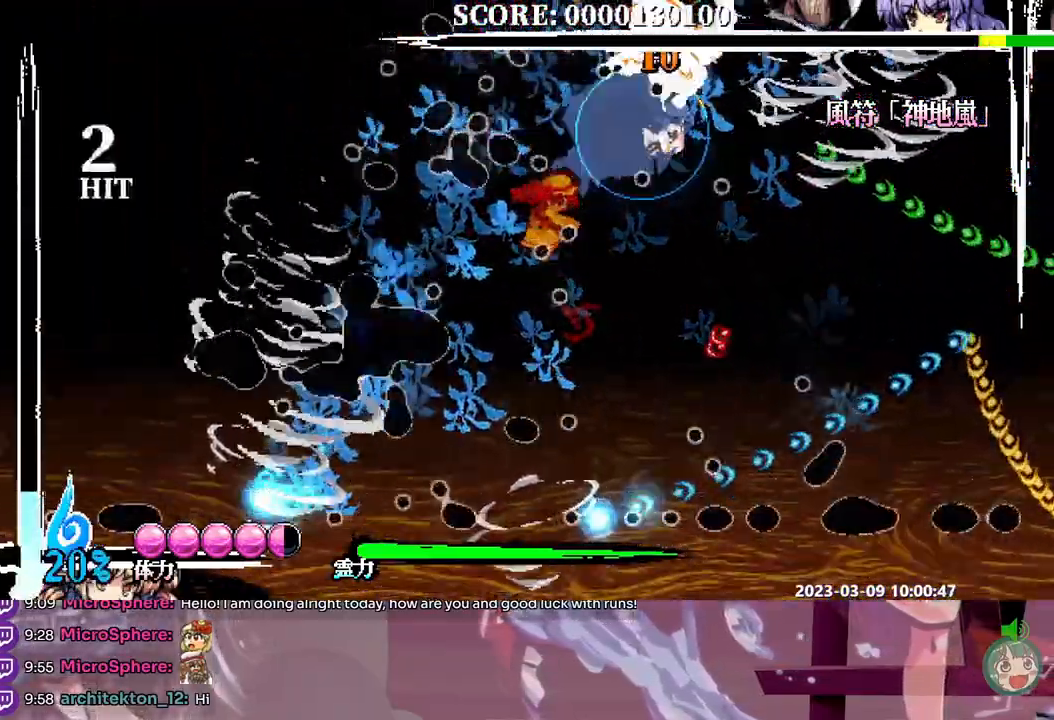
{"dt_ms": 500, "buttons": ["Y"], "events": [[467, "Y", "down"]]}
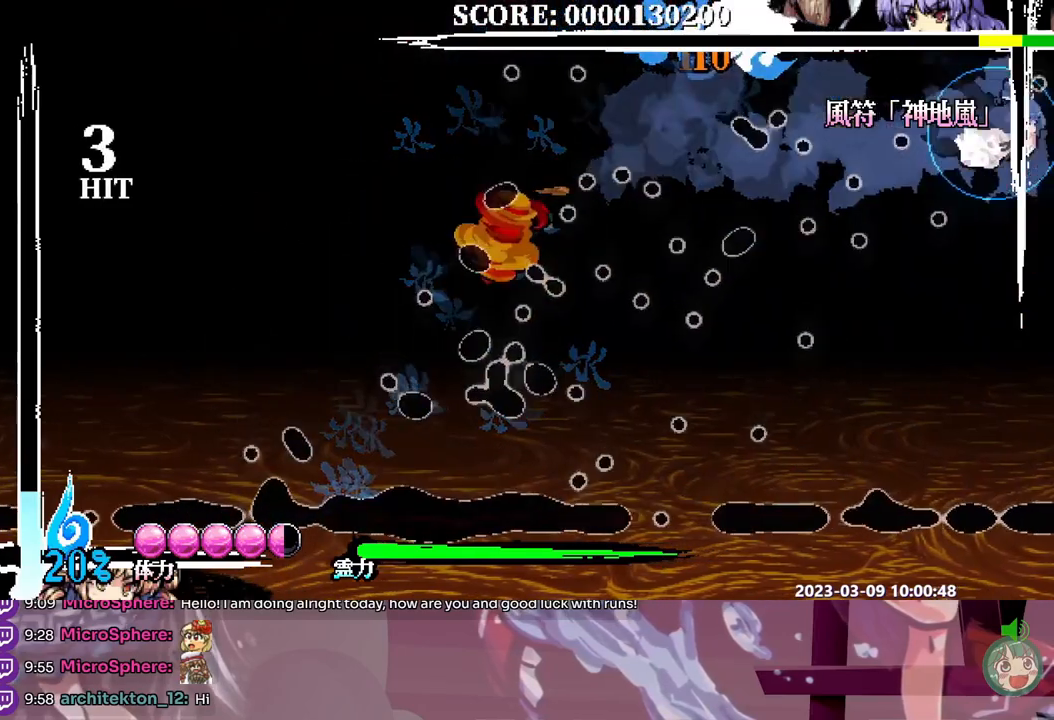
{"dt_ms": 500, "buttons": [], "events": [[167, "Y", "up"]]}
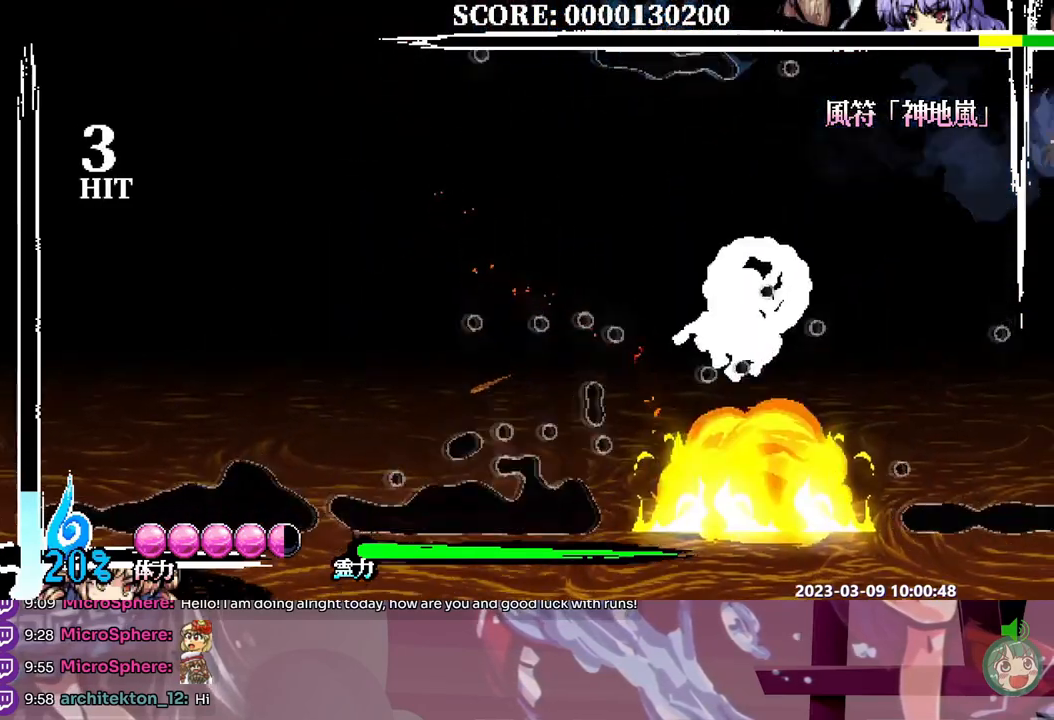
{"dt_ms": 500, "buttons": [], "events": []}
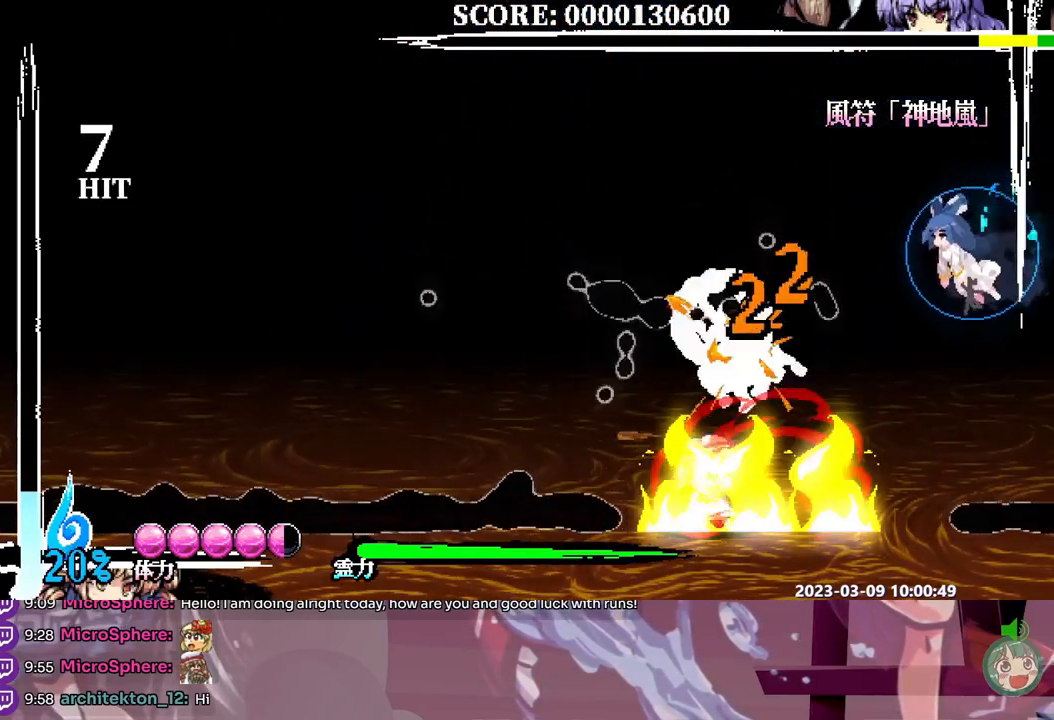
{"dt_ms": 500, "buttons": [], "events": [[17, "DPAD_LEFT", "down"], [217, "DPAD_LEFT", "up"], [283, "Y", "down"], [383, "Y", "up"]]}
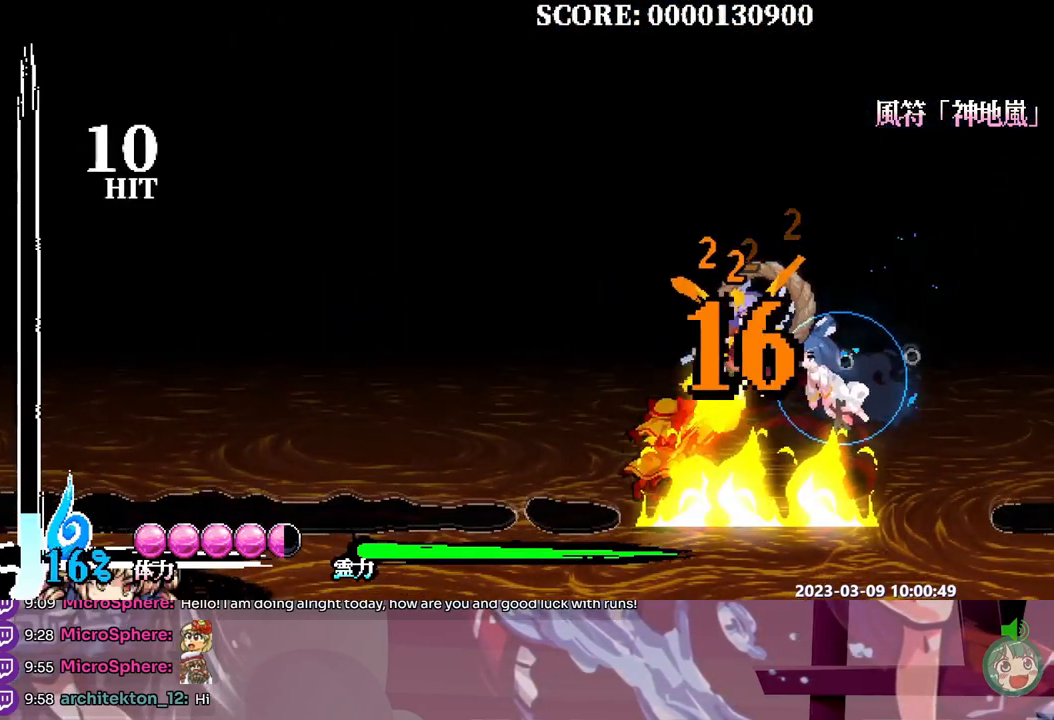
{"dt_ms": 500, "buttons": [], "events": [[50, "Y", "down"], [117, "Y", "up"], [200, "Y", "down"], [267, "Y", "up"], [333, "Y", "down"], [383, "Y", "up"]]}
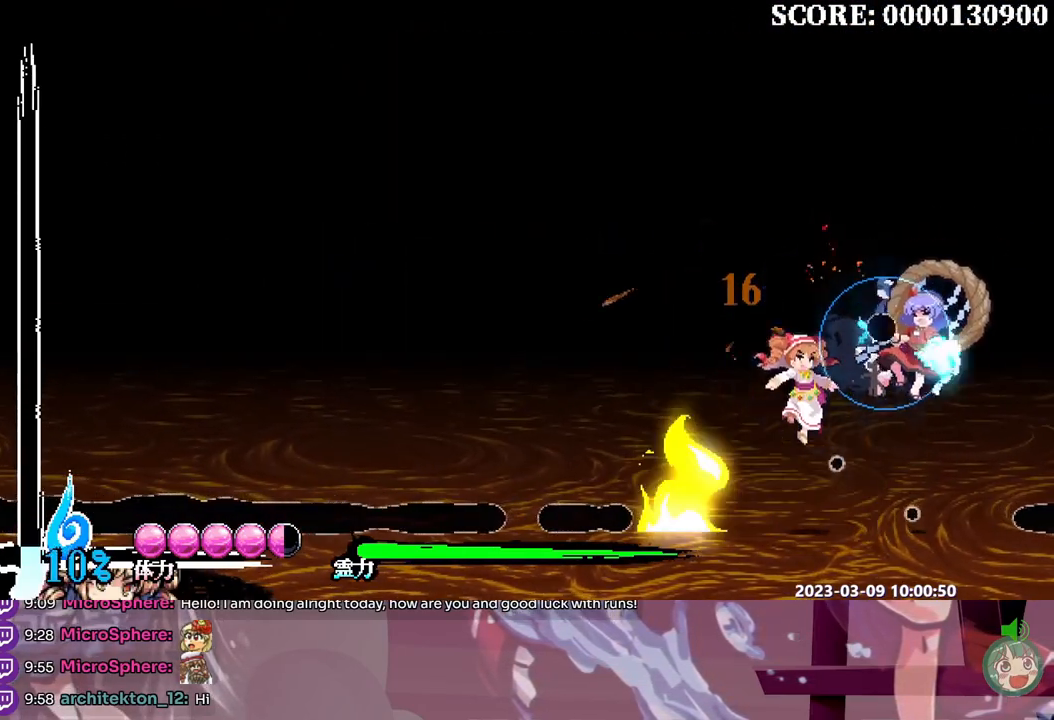
{"dt_ms": 500, "buttons": [], "events": []}
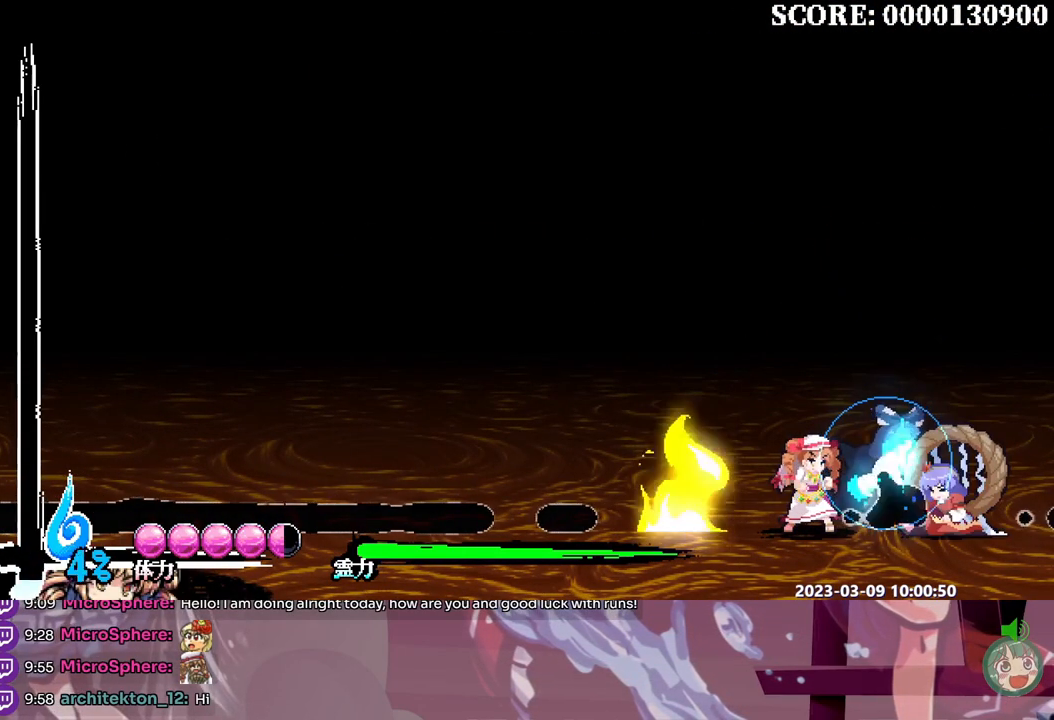
{"dt_ms": 500, "buttons": ["Y"], "events": [[483, "Y", "down"]]}
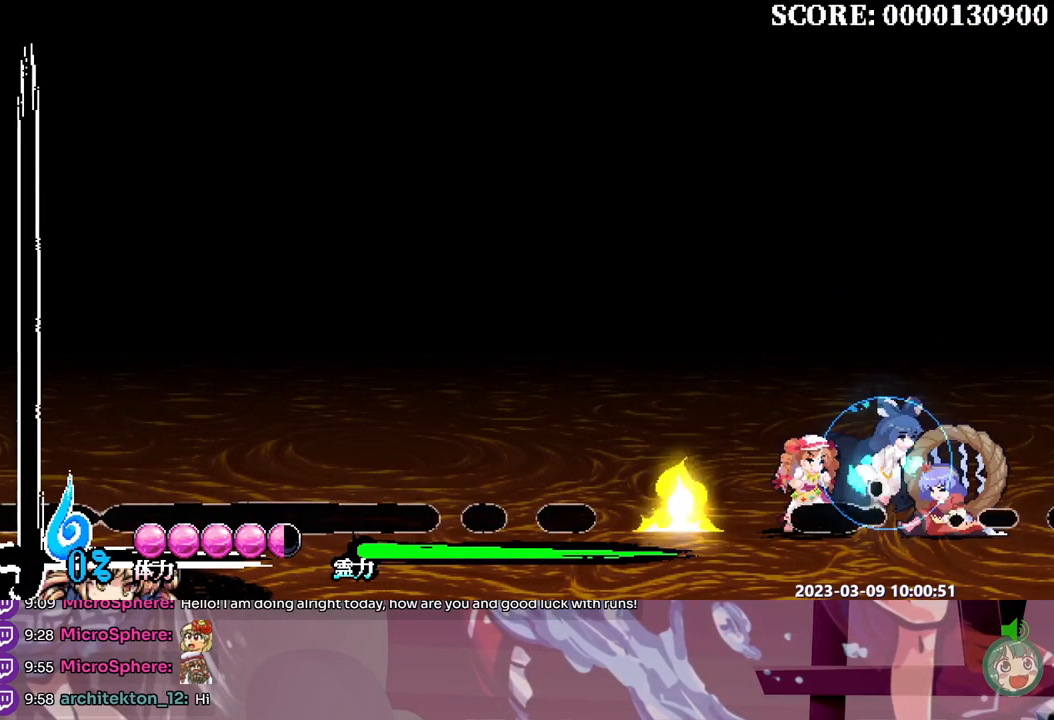
{"dt_ms": 500, "buttons": [], "events": [[83, "Y", "up"], [417, "Y", "down"], [467, "Y", "up"]]}
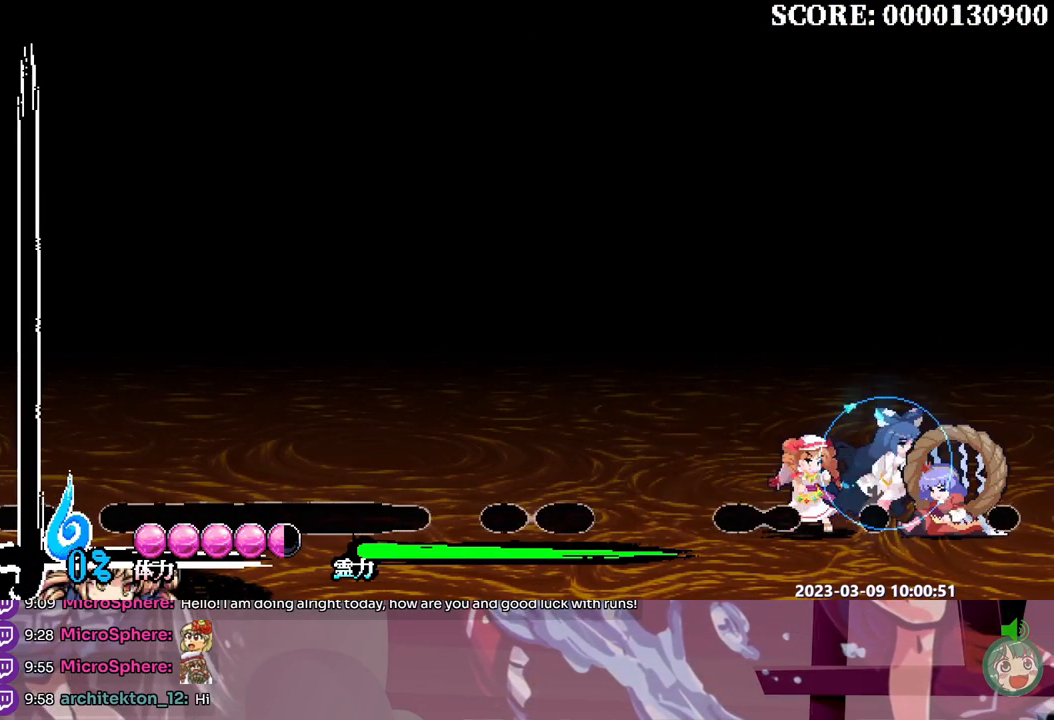
{"dt_ms": 500, "buttons": ["Y"], "events": [[67, "Y", "down"], [117, "Y", "up"], [200, "Y", "down"], [267, "Y", "up"], [333, "Y", "down"], [400, "Y", "up"], [483, "Y", "down"]]}
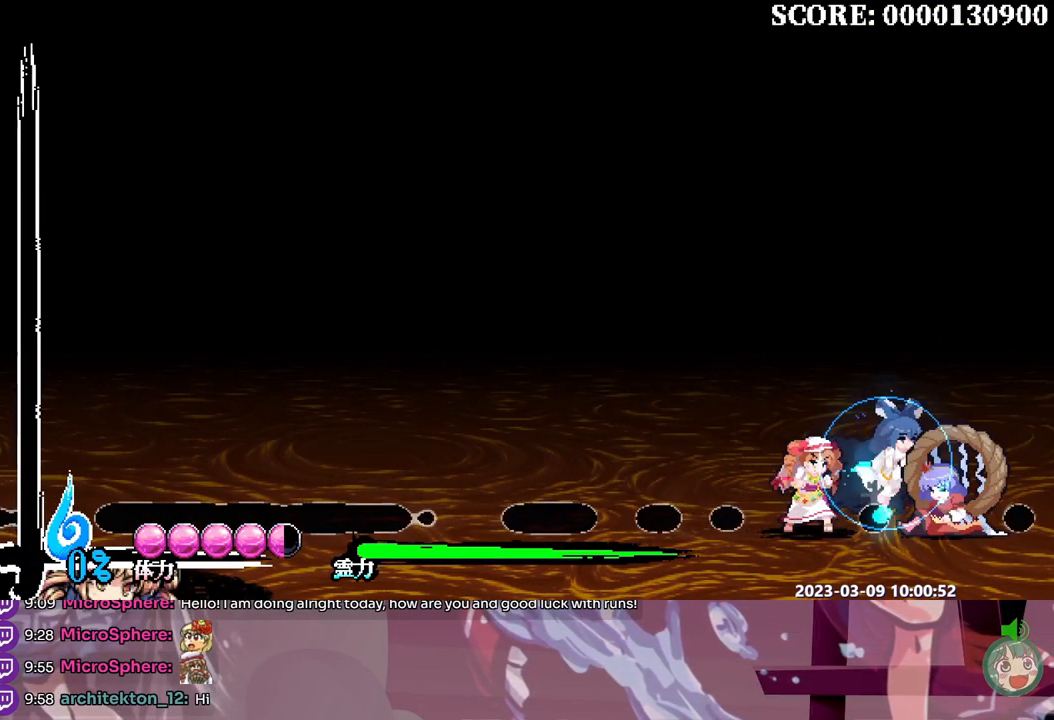
{"dt_ms": 500, "buttons": [], "events": [[50, "Y", "up"], [117, "Y", "down"], [183, "Y", "up"], [267, "Y", "down"], [350, "Y", "up"], [433, "Y", "down"], [500, "Y", "up"]]}
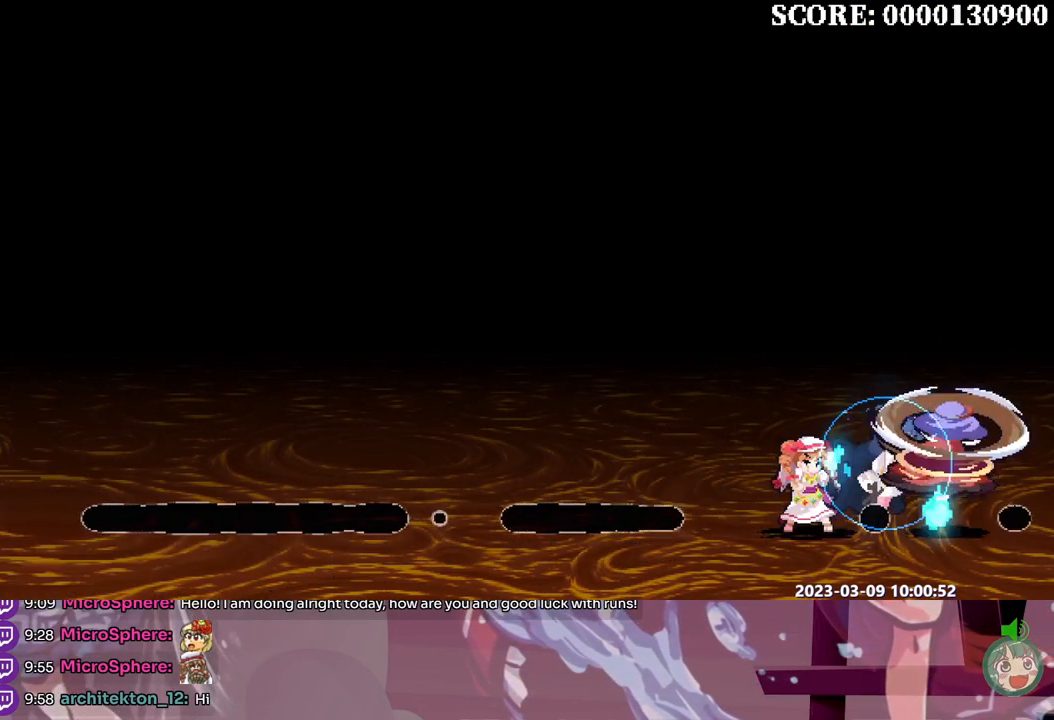
{"dt_ms": 500, "buttons": [], "events": [[83, "Y", "down"], [150, "Y", "up"]]}
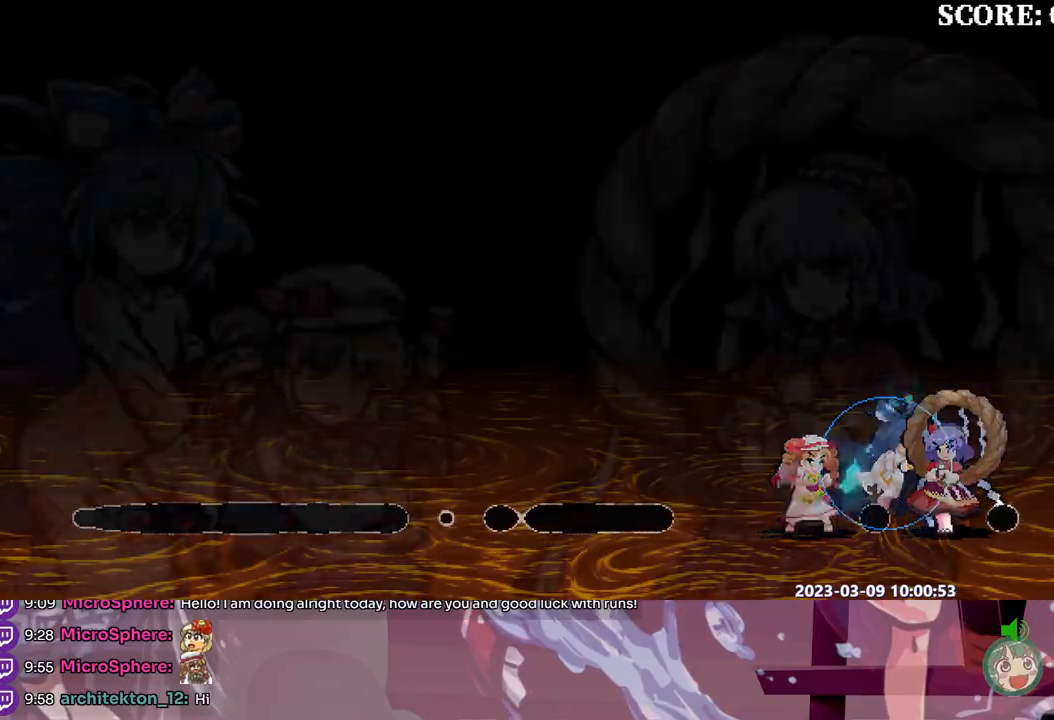
{"dt_ms": 500, "buttons": [], "events": []}
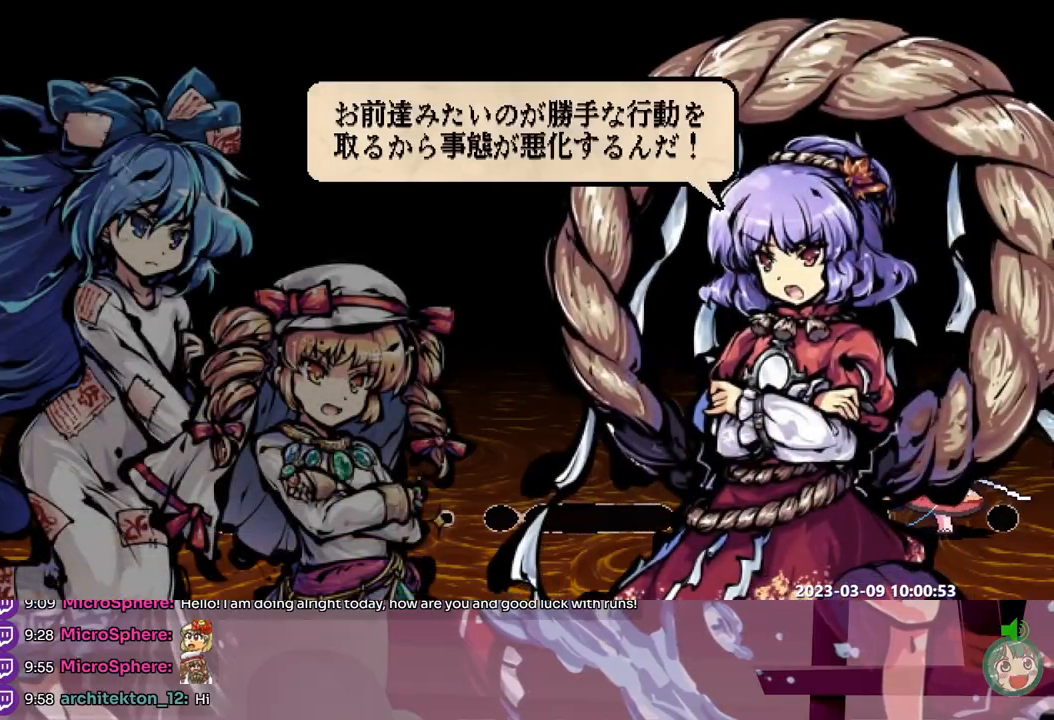
{"dt_ms": 1000, "buttons": ["Y"]}
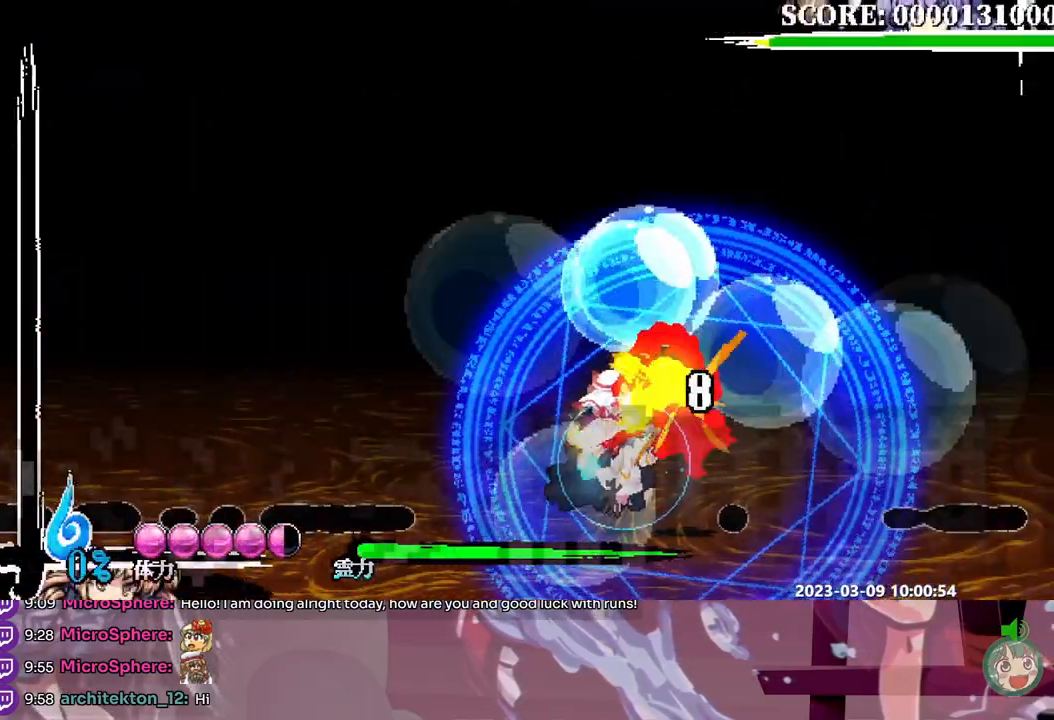
{"dt_ms": 500, "buttons": [], "events": [[83, "Y", "up"], [150, "Y", "down"], [217, "Y", "up"], [267, "Y", "down"], [350, "Y", "up"]]}
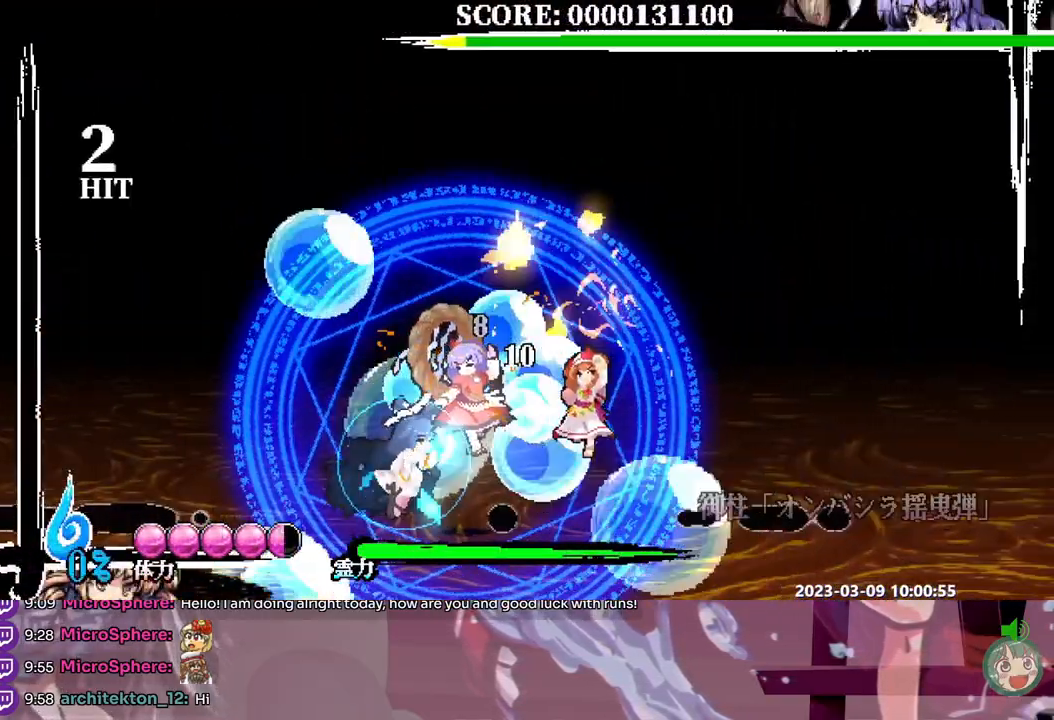
{"dt_ms": 500, "buttons": [], "events": [[383, "Y", "down"], [467, "Y", "up"]]}
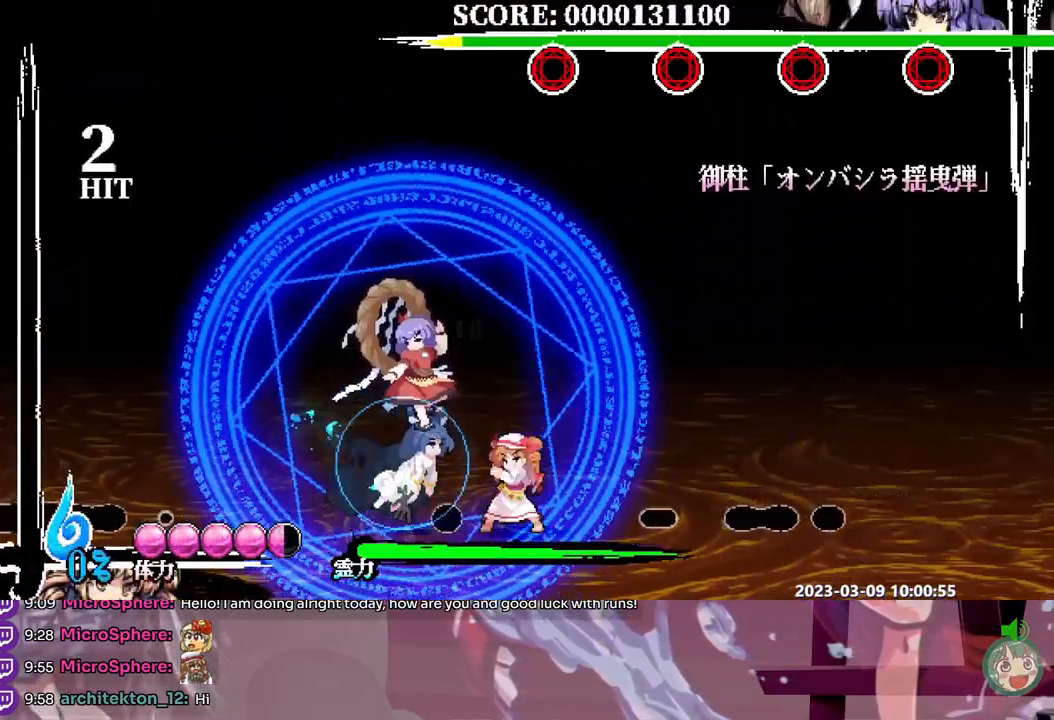
{"dt_ms": 500, "buttons": []}
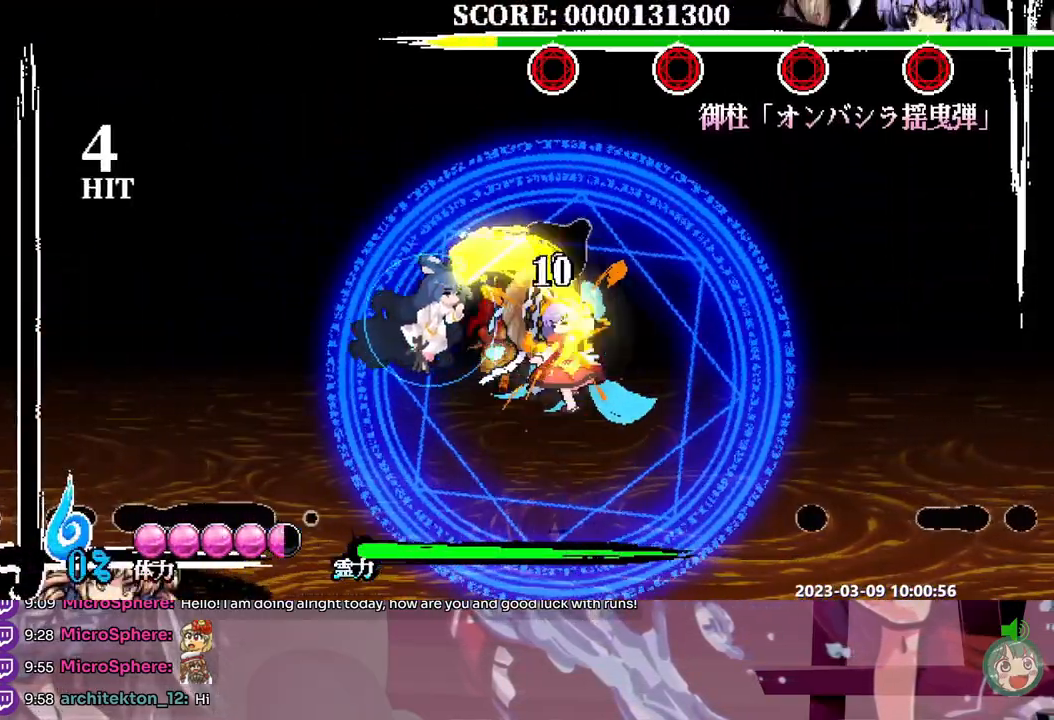
{"dt_ms": 500, "buttons": [], "events": []}